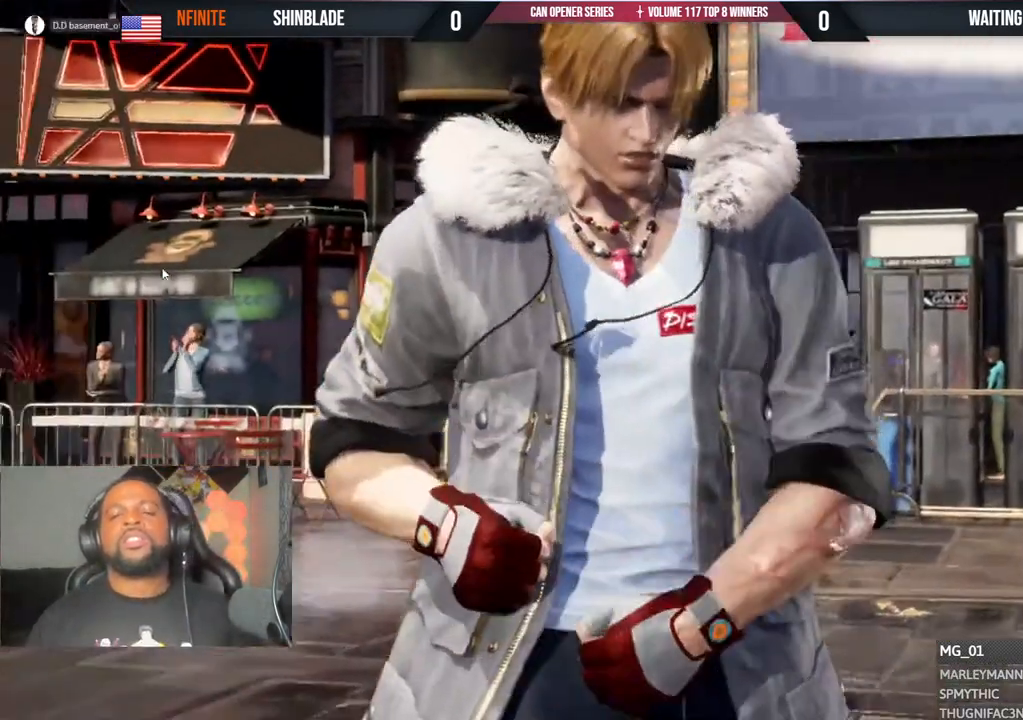
Gameplay with a controller (PlayStation layout); each line is a JSON object with the inputs held at the frame after it. "events" lists button and stick changes between this image and that frame as [ms after this image, input, new state], when the widget could be followed in between. Not read: L1.
{"buttons": [], "left_stick": "center", "right_stick": "center", "events": [[333, "R2", "down"], [400, "R2", "up"]]}
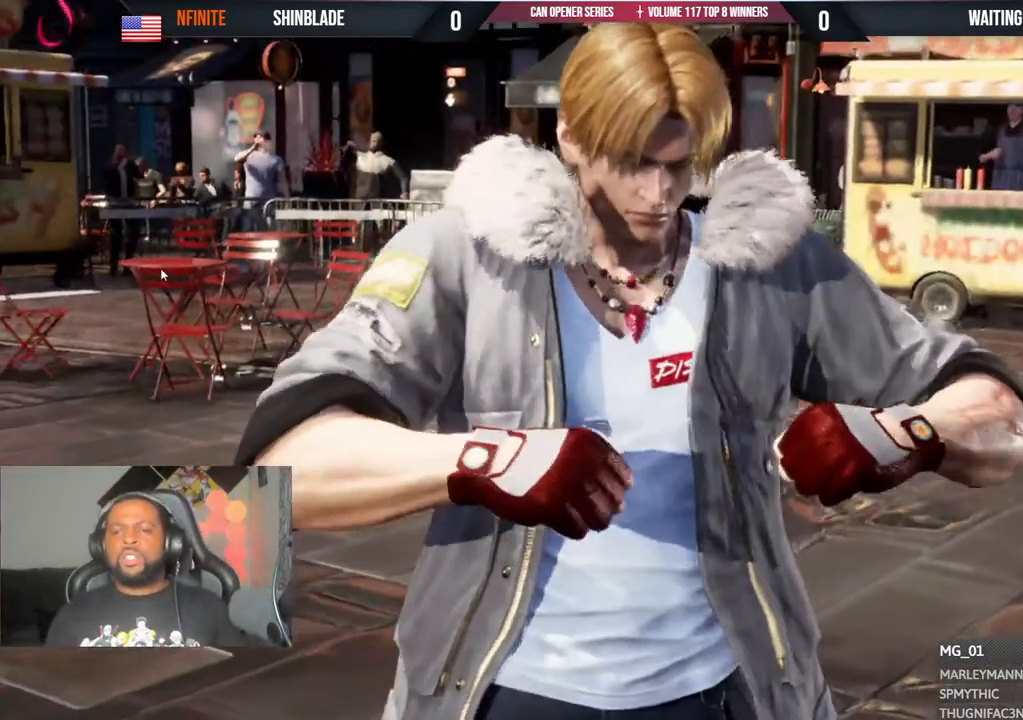
{"buttons": [], "left_stick": "center", "right_stick": "center", "events": [[83, "START", "down"], [217, "START", "up"], [300, "START", "down"], [417, "START", "up"]]}
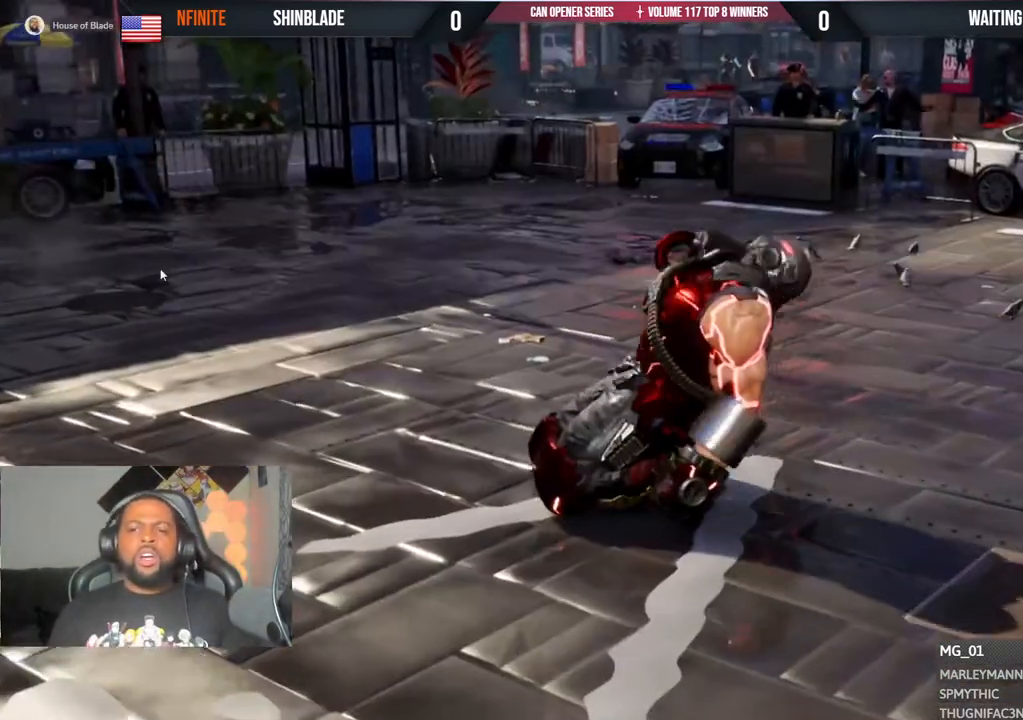
{"buttons": [], "left_stick": "center", "right_stick": "center", "events": [[33, "START", "down"], [133, "START", "up"], [217, "START", "down"], [333, "START", "up"]]}
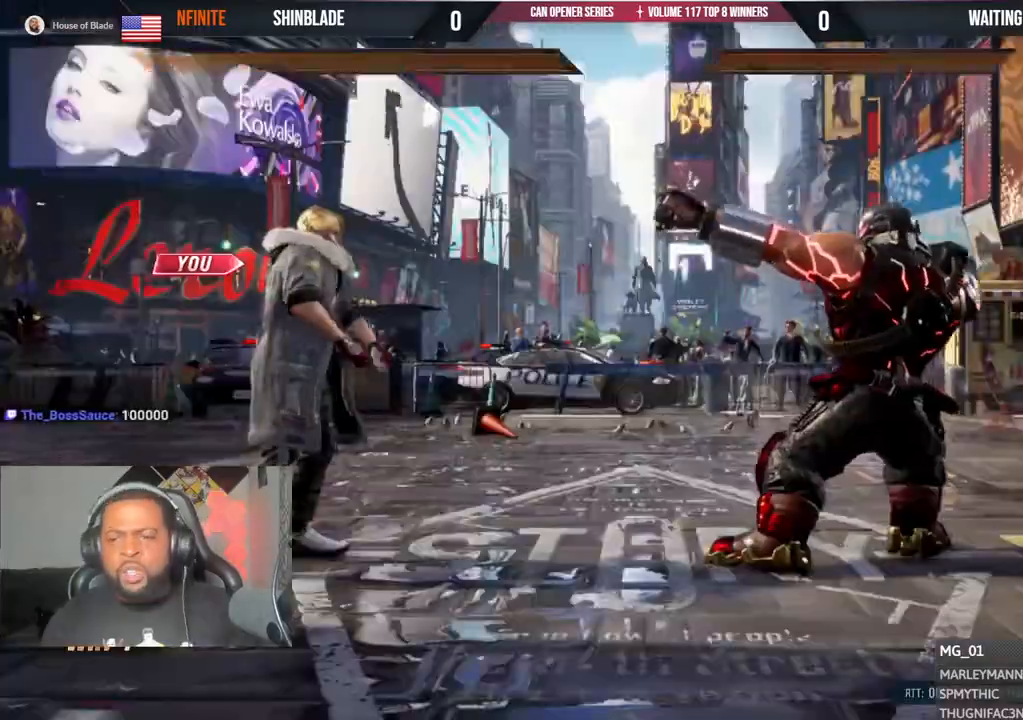
{"buttons": ["TRIANGLE", "DPAD_UP"], "left_stick": "center", "right_stick": "center", "events": [[150, "START", "down"], [267, "START", "up"], [400, "START", "down"], [450, "DPAD_UP", "down"], [450, "TRIANGLE", "down"], [483, "START", "up"]]}
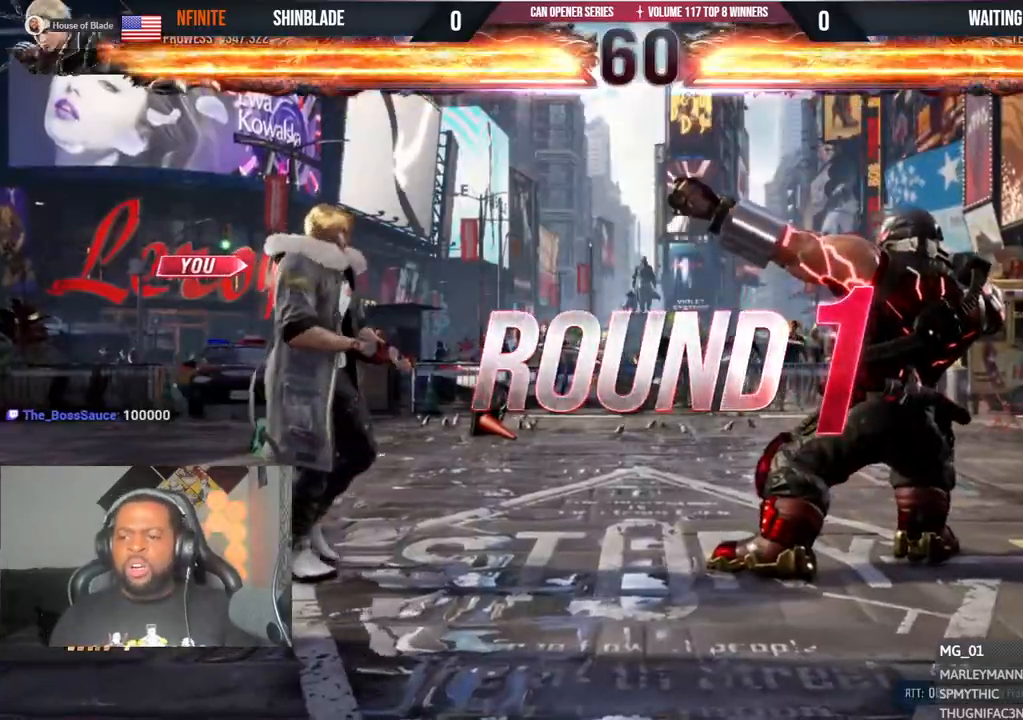
{"buttons": ["DPAD_RIGHT"], "left_stick": "center", "right_stick": "center"}
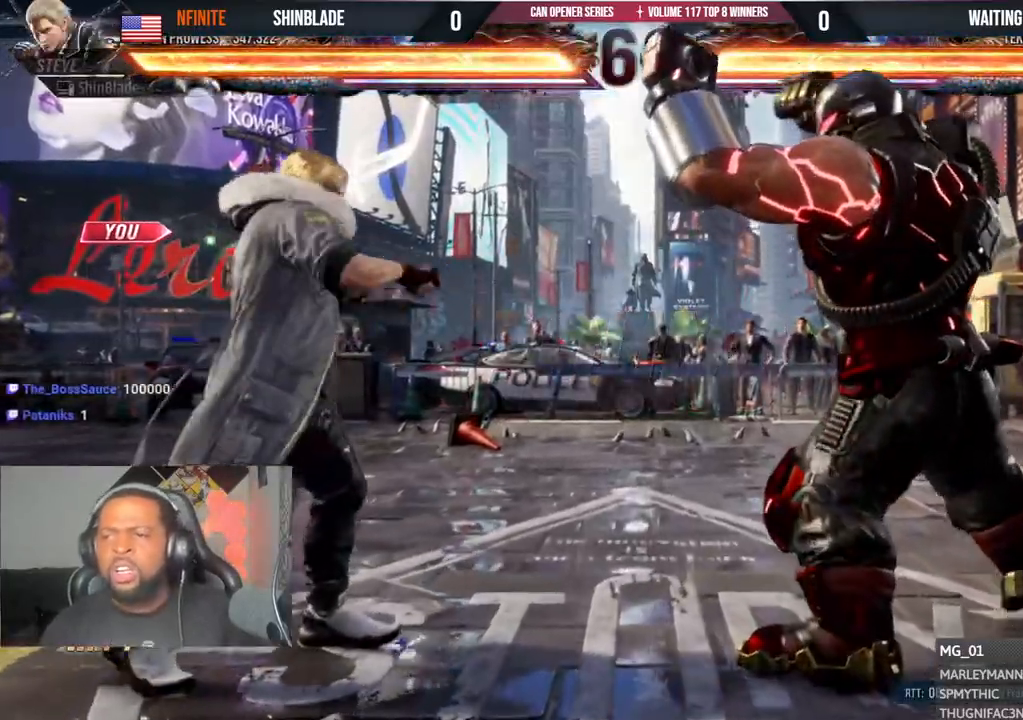
{"buttons": ["DPAD_RIGHT"], "left_stick": "center", "right_stick": "center"}